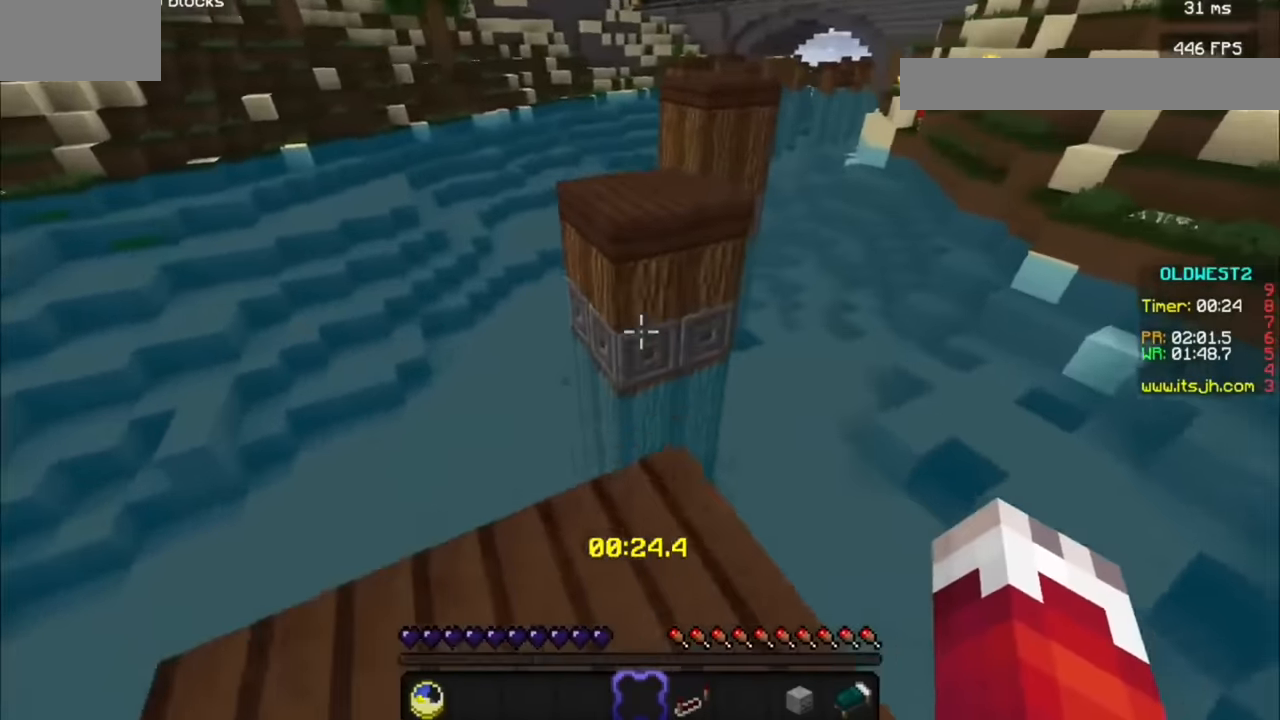
Gameplay with keyboard and mouse; each line is a JSON object with the keys and mouse buttons held at the frame after it. "events" lists presses ("down") and releases ("up") of "a", "d", "s", "mouse_left" and "mouse_right" between this image and that frame as [ms after this image, input, new state], when the widget could be followed in between. "mouse_left", "mouse_right" = the "left", "right" buttons of the "mouse" list. No other keys are recorded. Fast repeated clicks can show as one long hold. Mouse movement is not recorded.
{"keys": [], "mouse": [], "events": []}
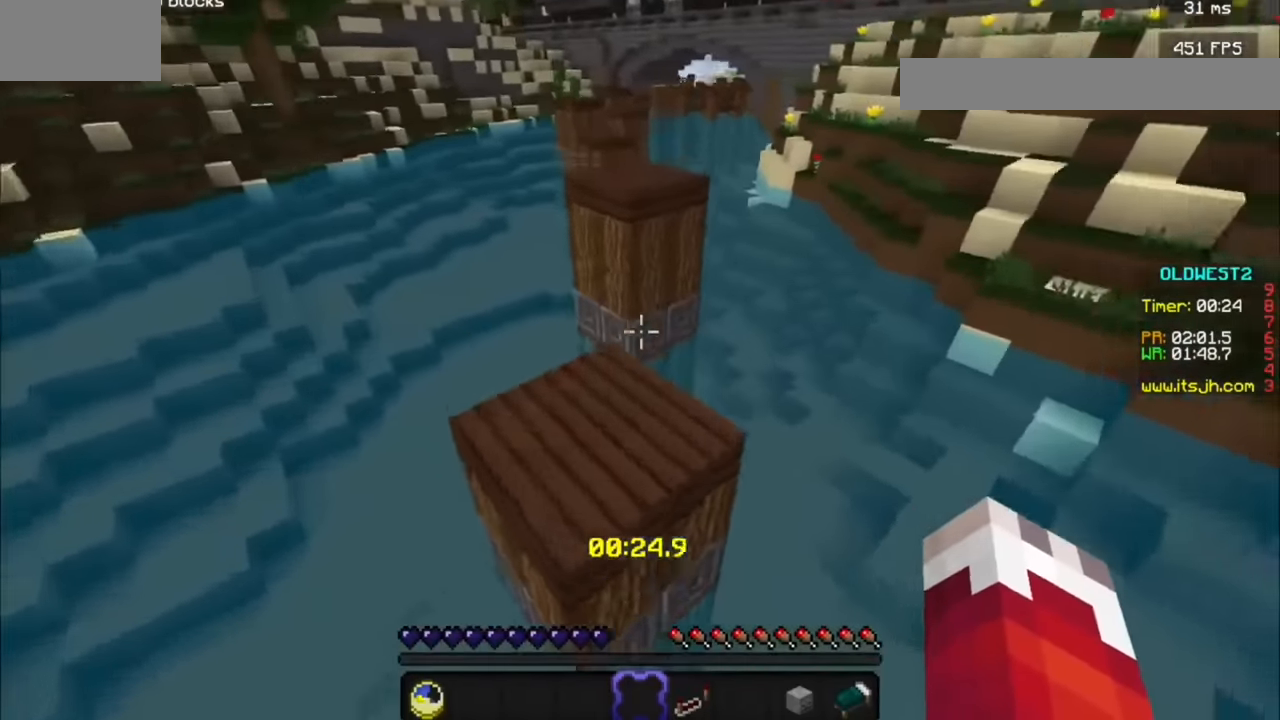
{"keys": [], "mouse": [], "events": []}
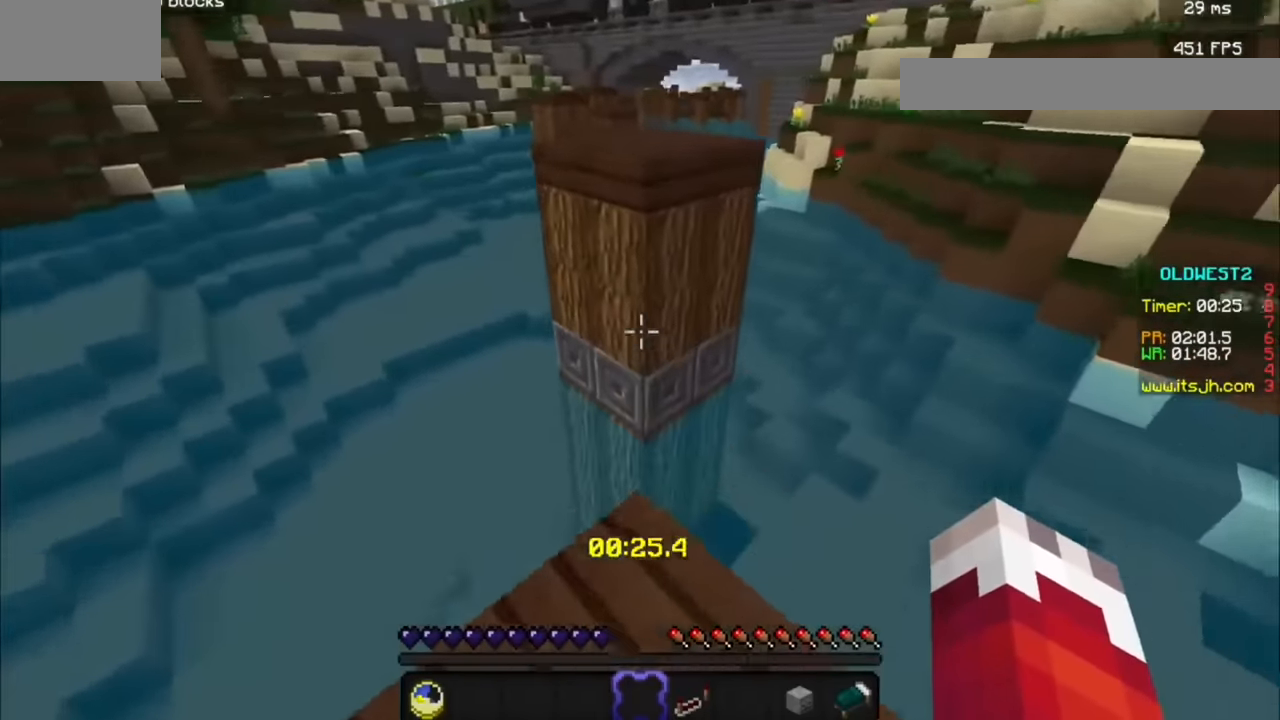
{"keys": [], "mouse": [], "events": []}
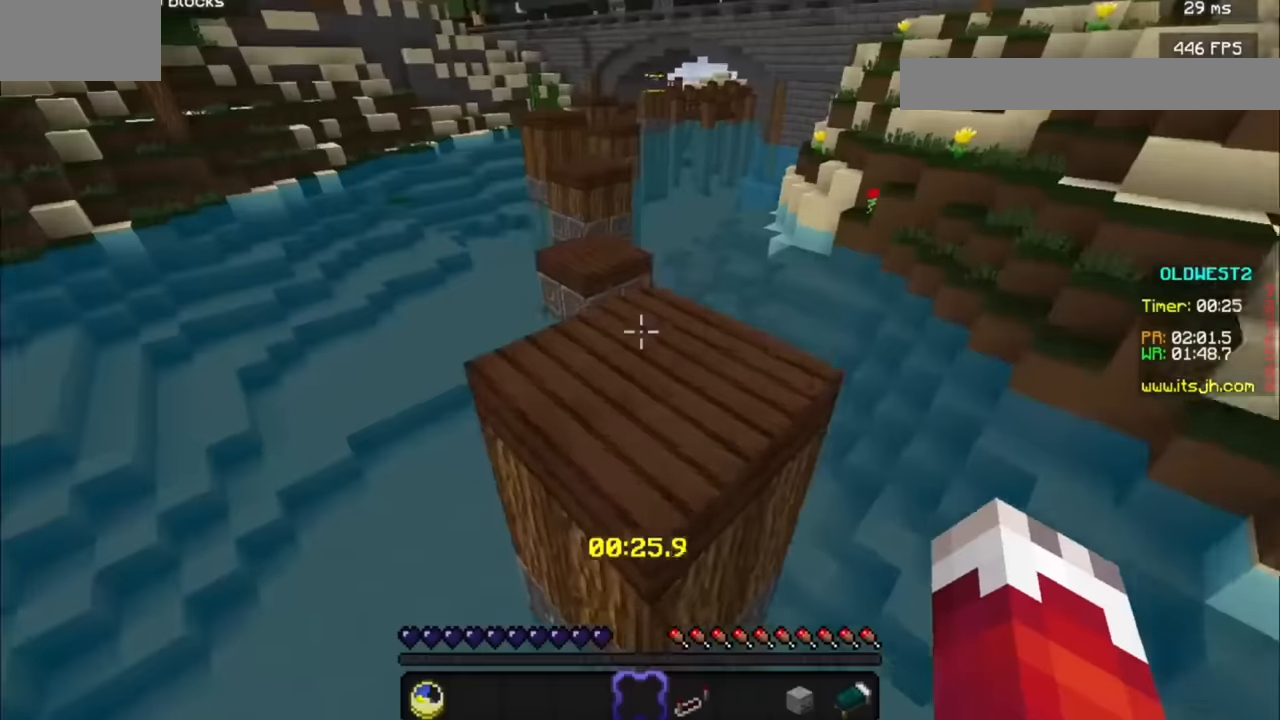
{"keys": [], "mouse": [], "events": [[100, "d", "down"], [233, "d", "up"]]}
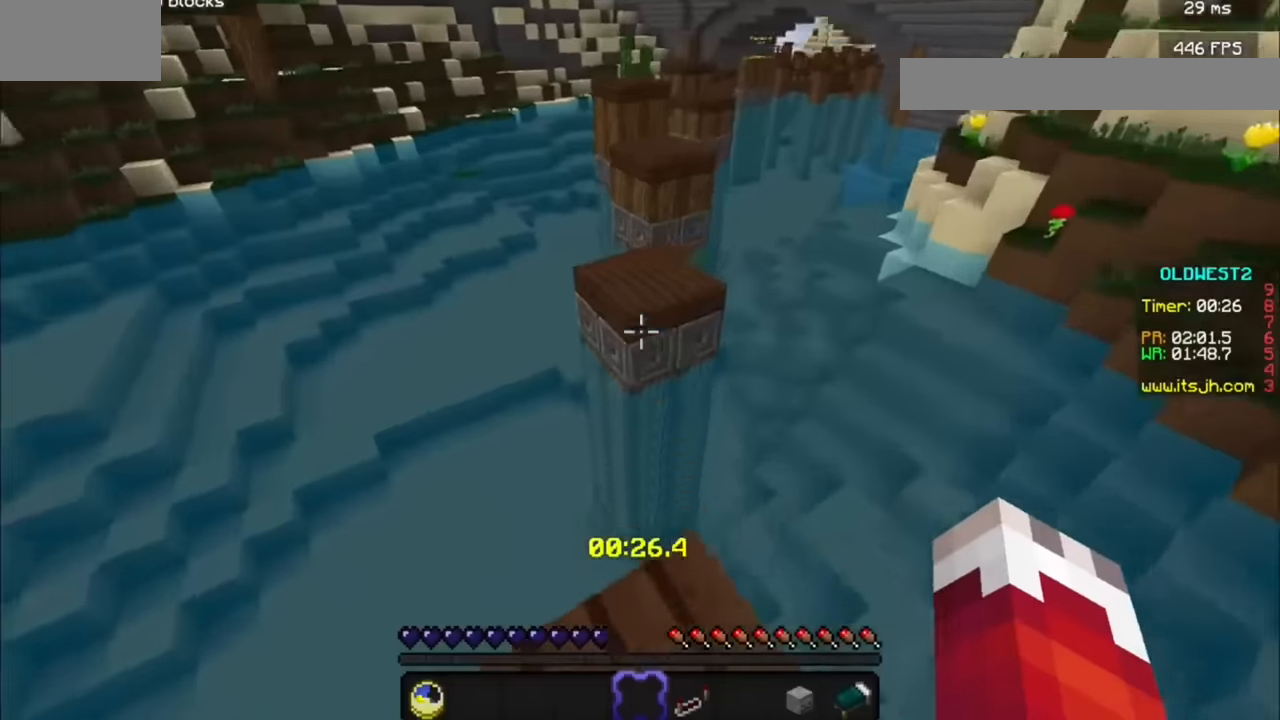
{"keys": [], "mouse": [], "events": []}
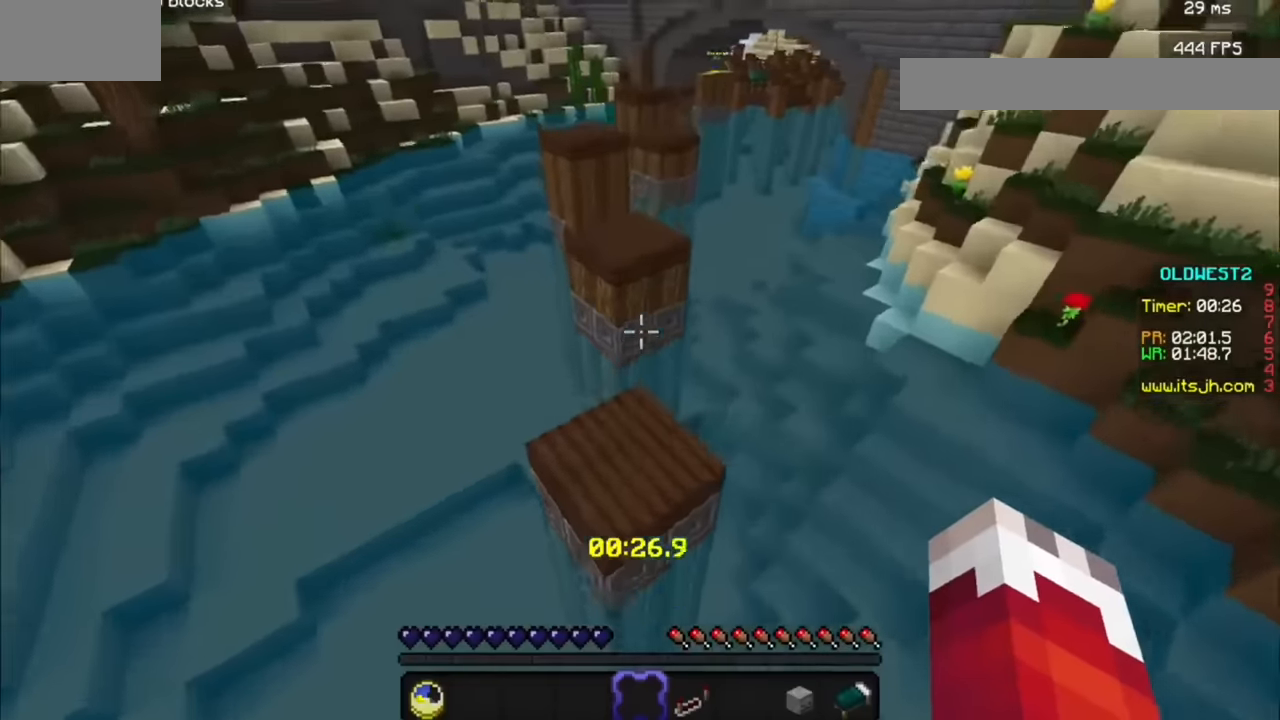
{"keys": [], "mouse": [], "events": []}
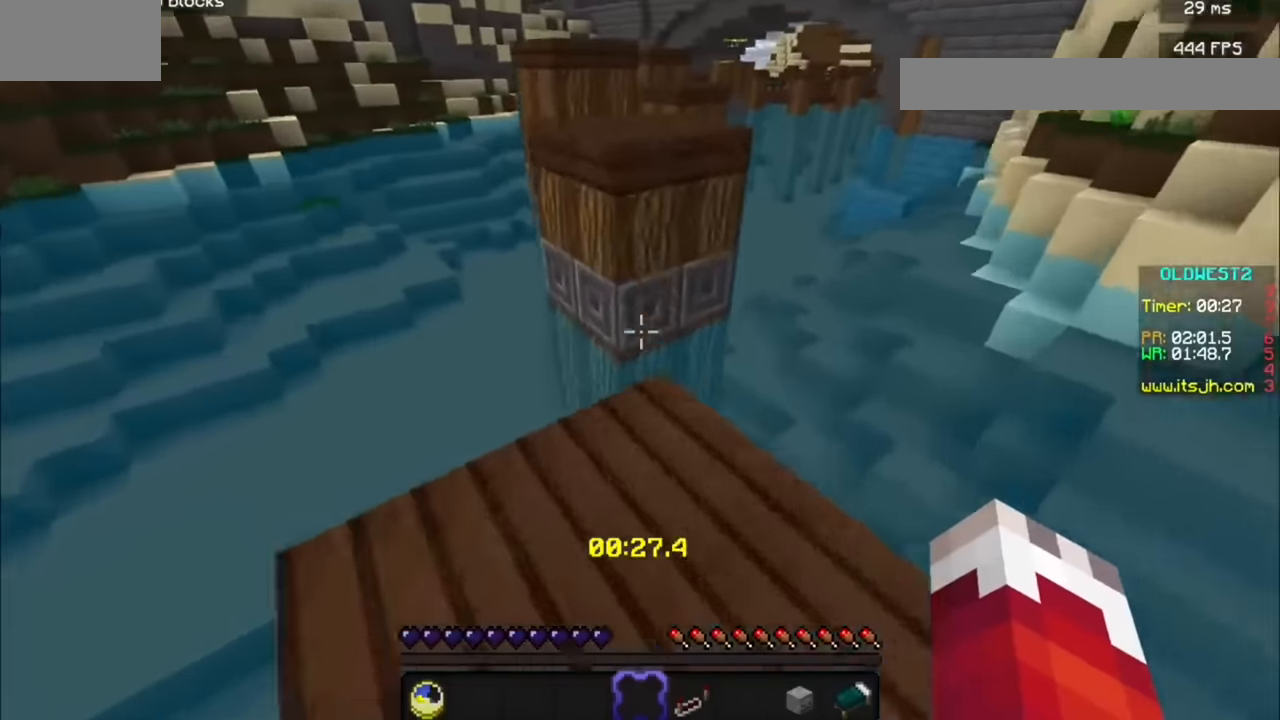
{"keys": [], "mouse": [], "events": []}
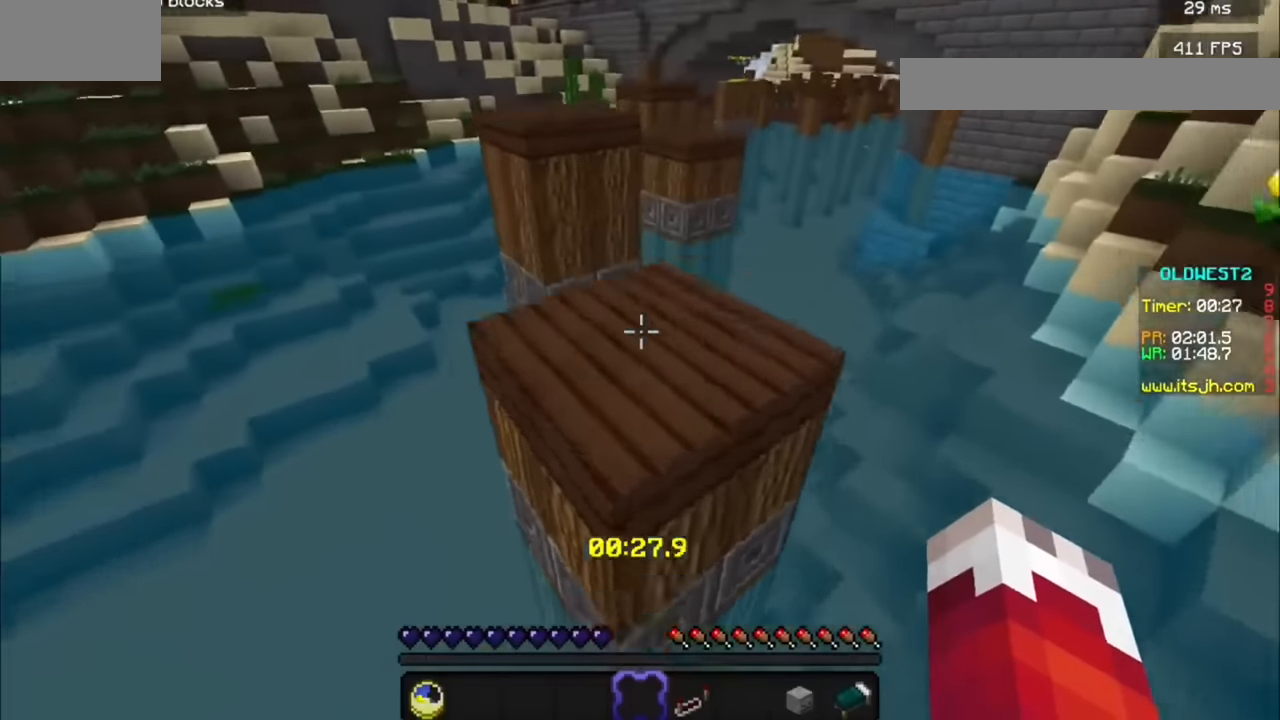
{"keys": [], "mouse": [], "events": [[133, "d", "down"], [366, "d", "up"]]}
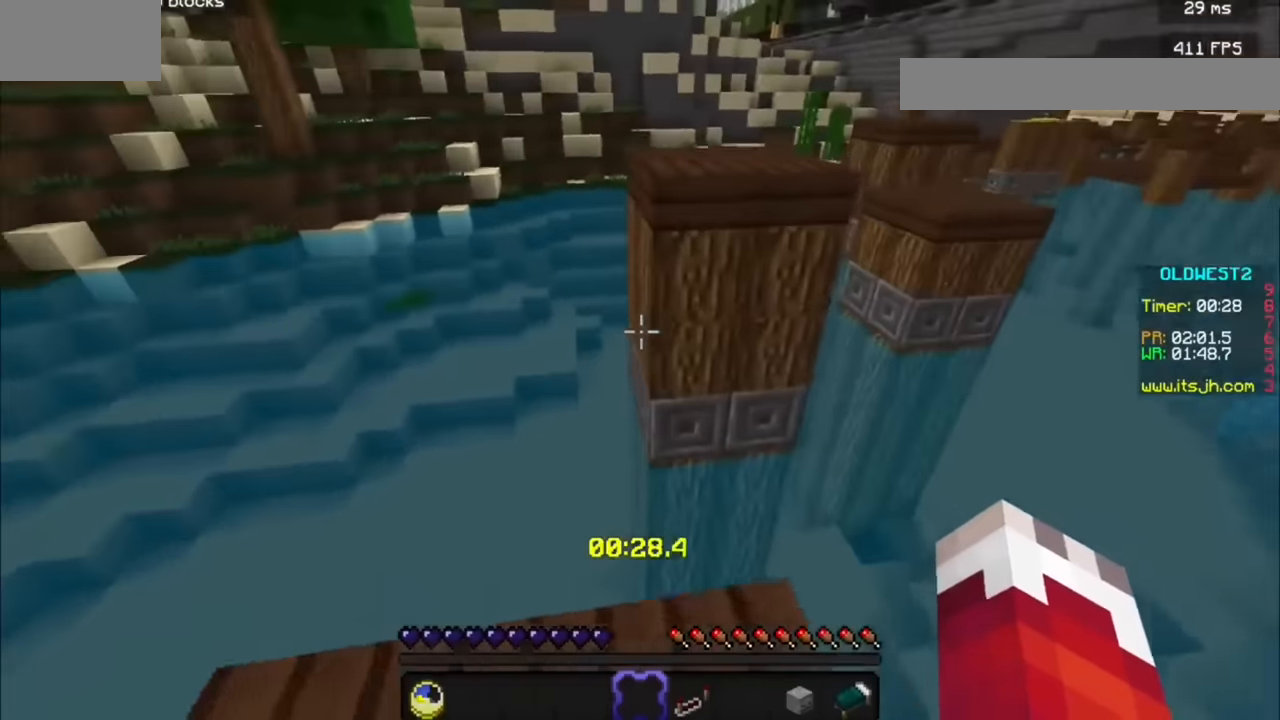
{"keys": ["a"], "mouse": [], "events": [[366, "a", "down"]]}
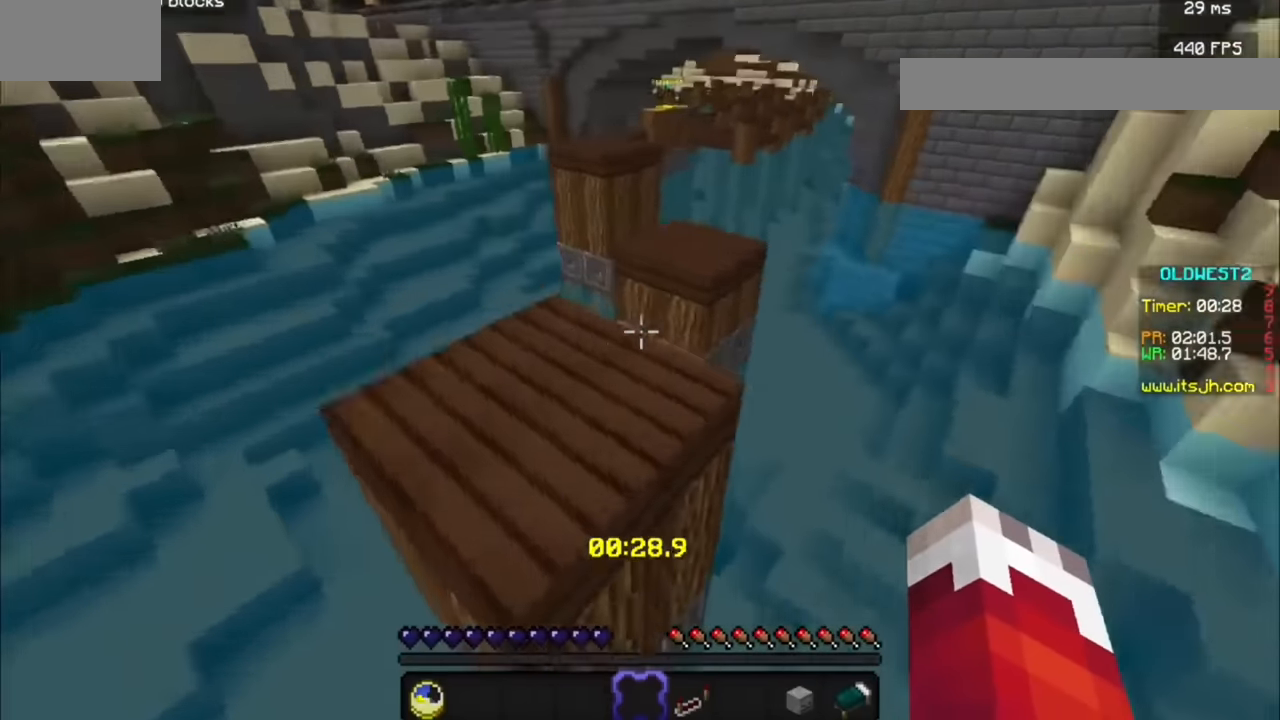
{"keys": [], "mouse": [], "events": [[66, "a", "up"]]}
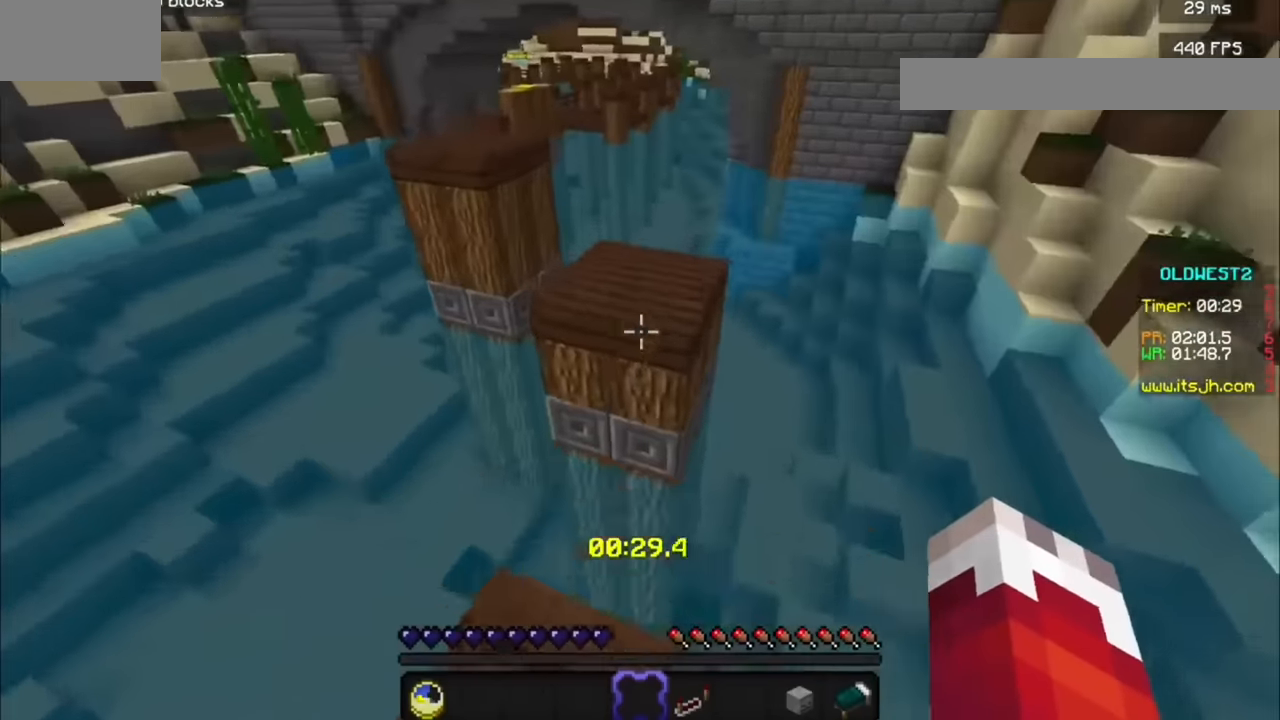
{"keys": ["d"], "mouse": [], "events": [[300, "d", "down"]]}
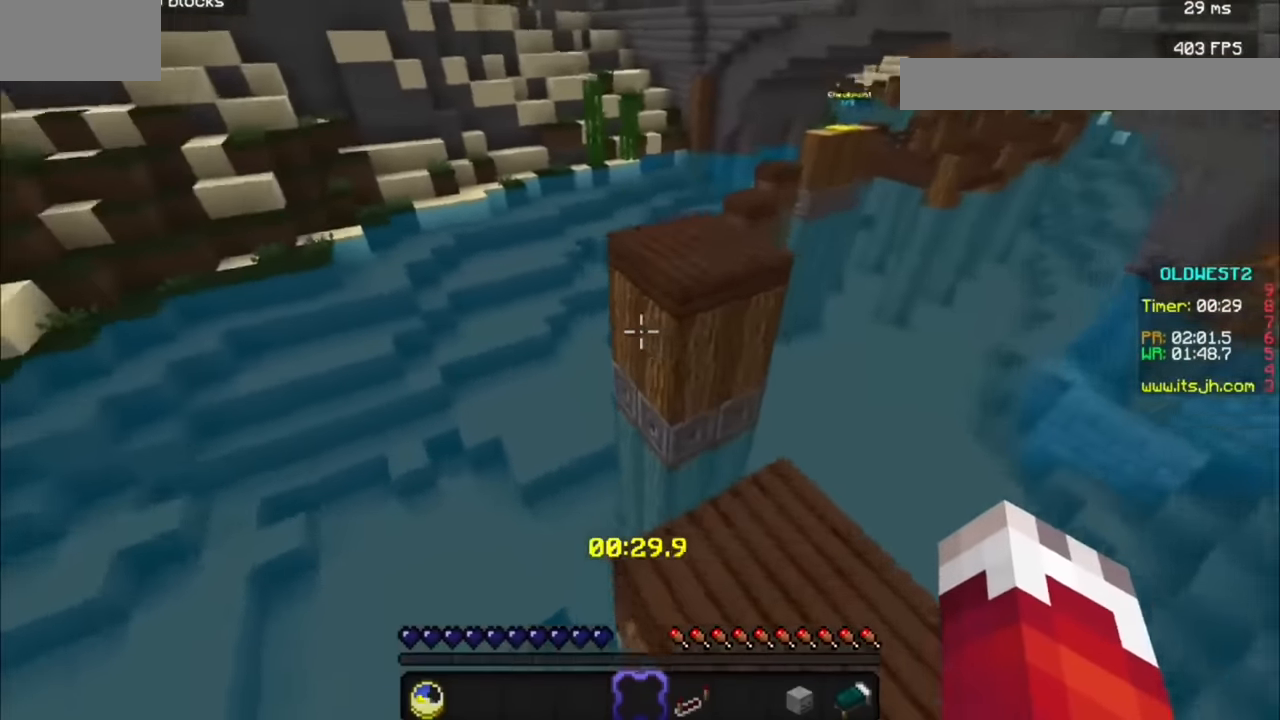
{"keys": [], "mouse": [], "events": [[100, "d", "up"]]}
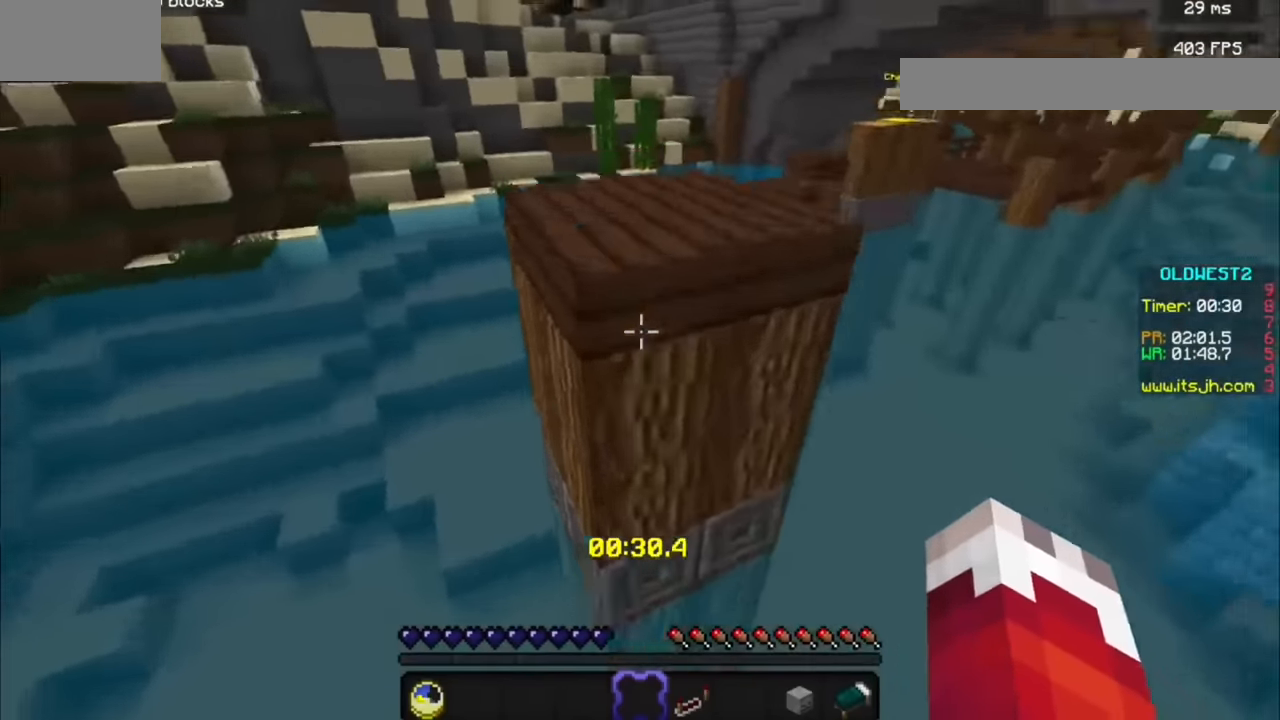
{"keys": [], "mouse": [], "events": [[100, "a", "down"], [366, "a", "up"]]}
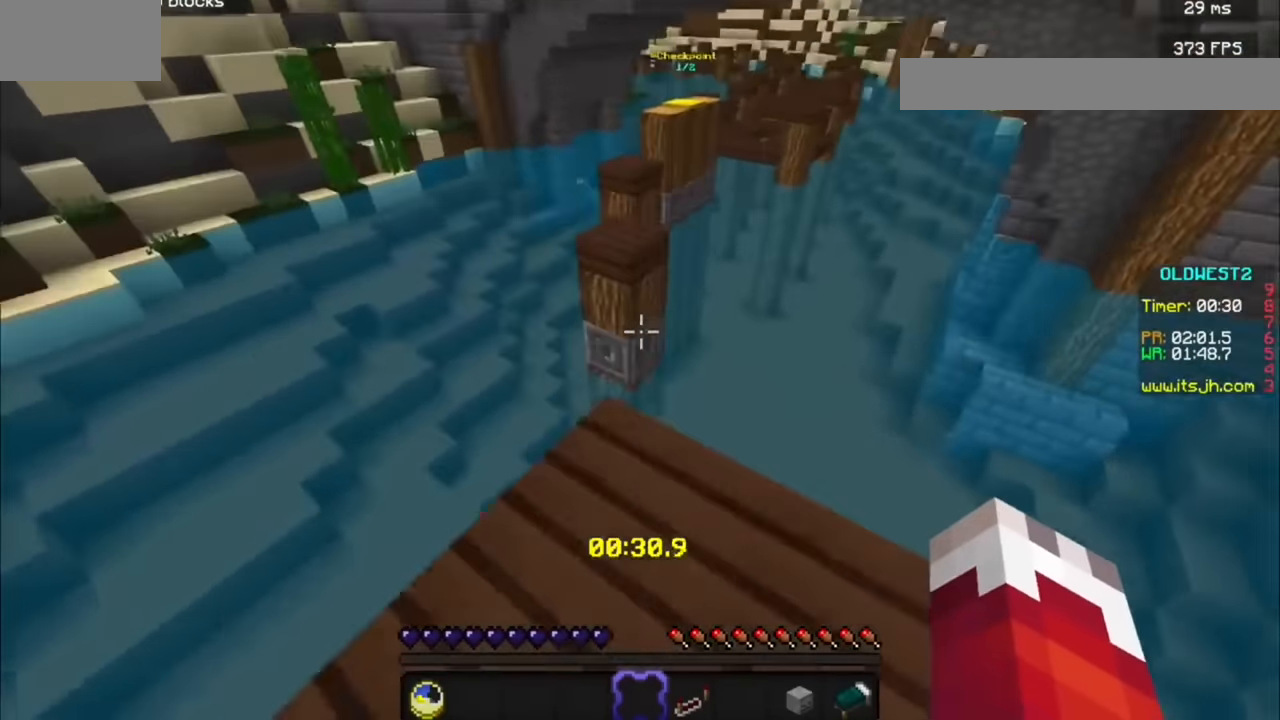
{"keys": [], "mouse": [], "events": []}
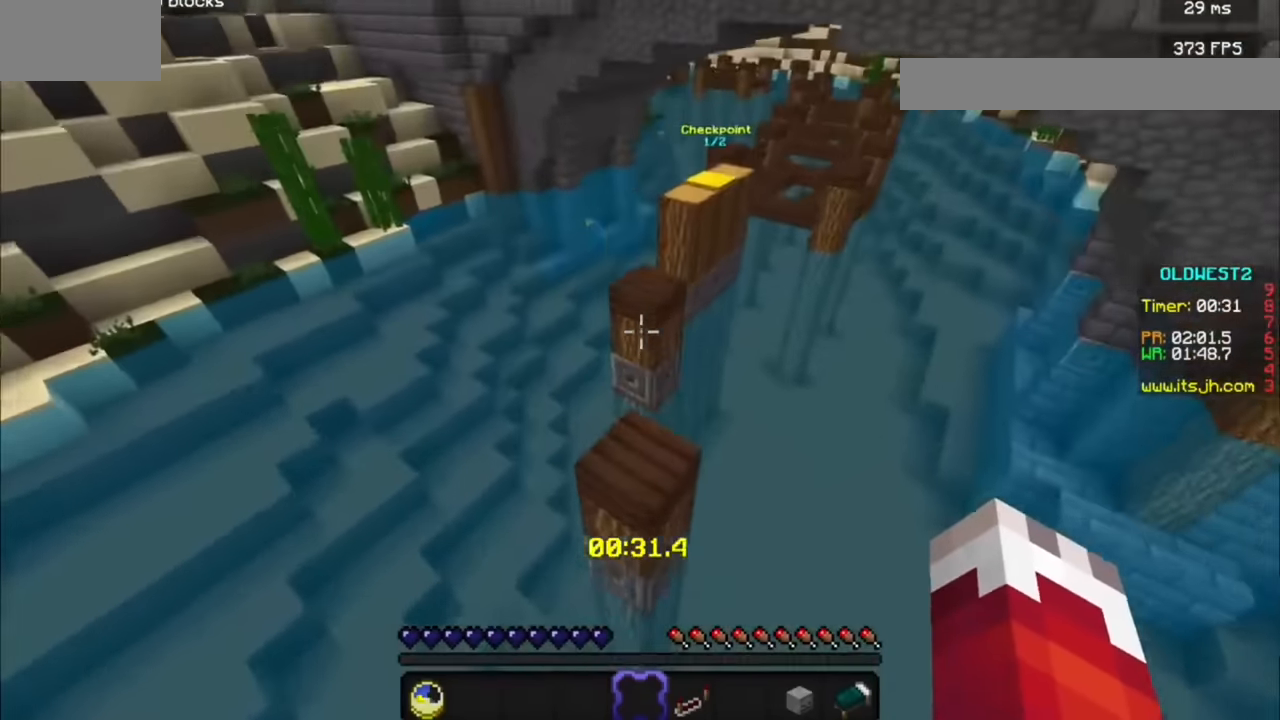
{"keys": [], "mouse": [], "events": []}
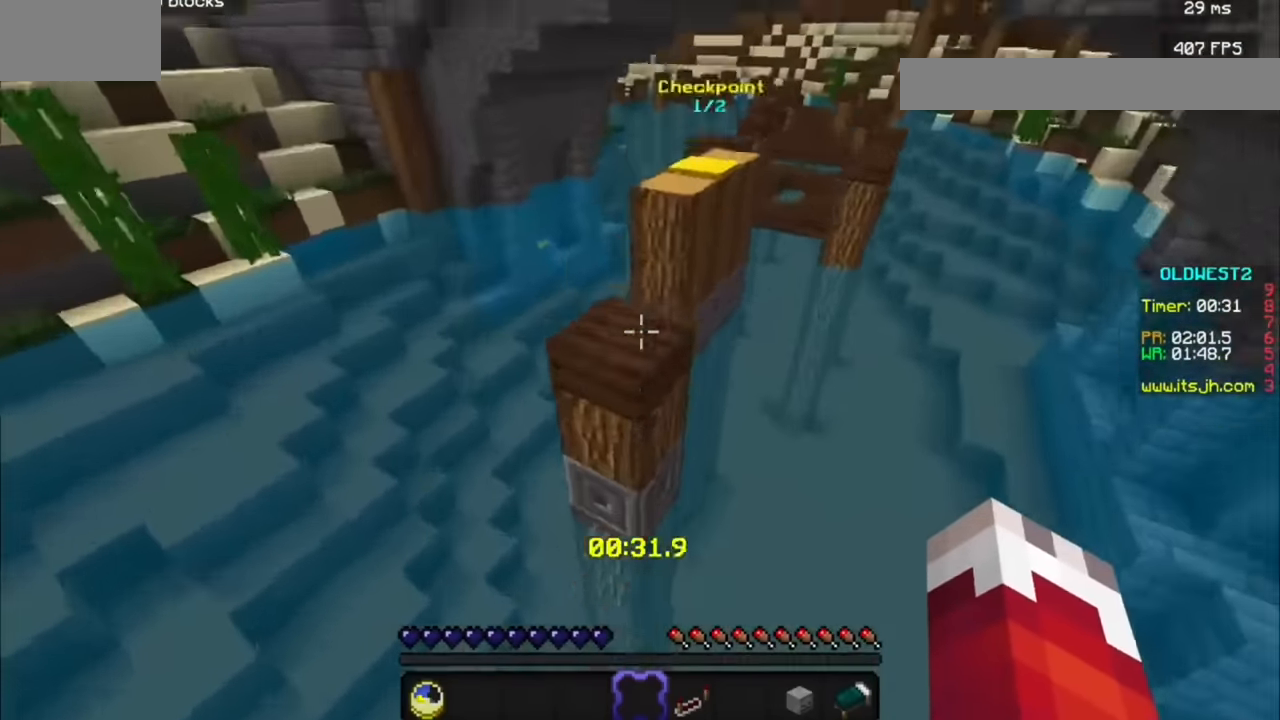
{"keys": [], "mouse": [], "events": []}
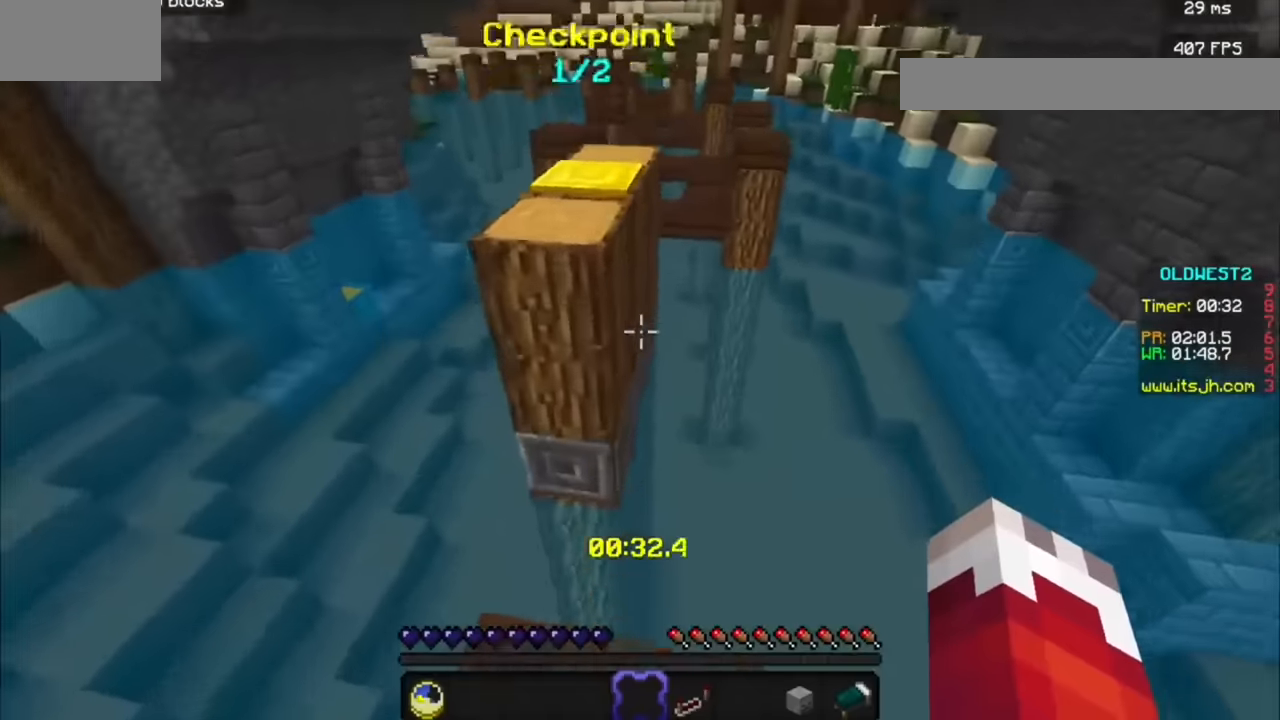
{"keys": [], "mouse": [], "events": [[267, "a", "down"], [367, "a", "up"]]}
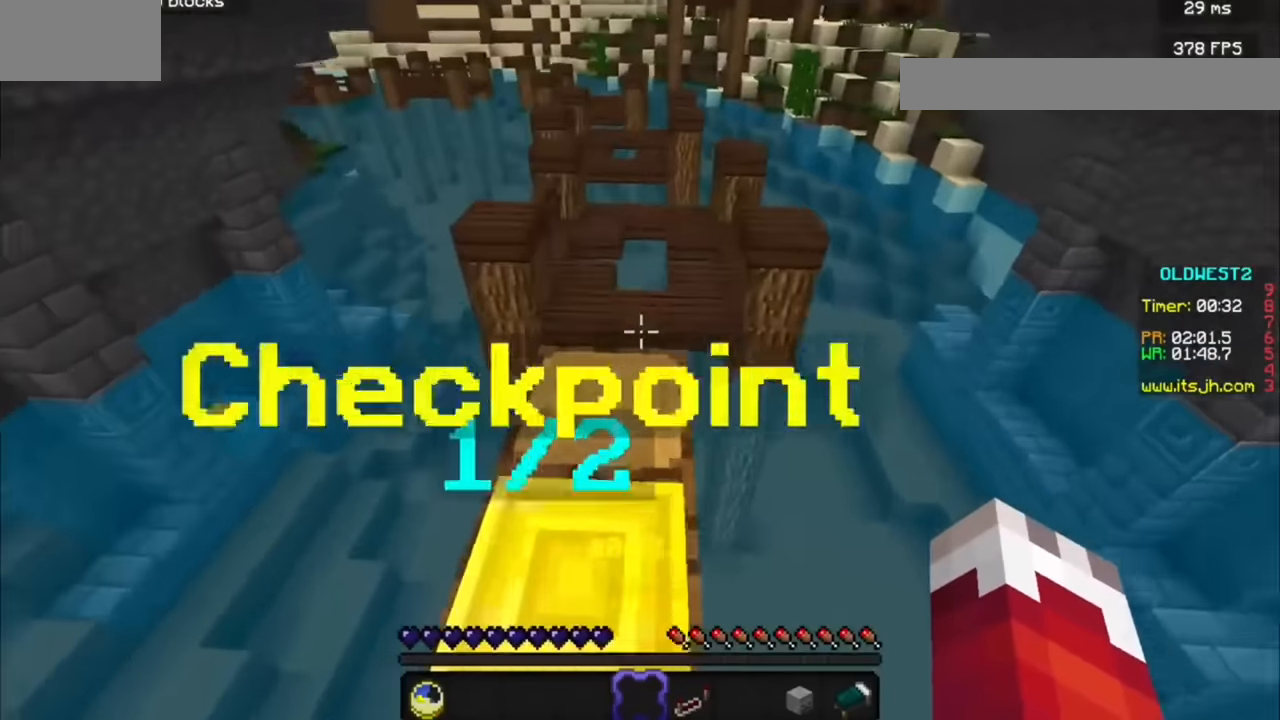
{"keys": [], "mouse": [], "events": [[134, "d", "down"], [234, "d", "up"]]}
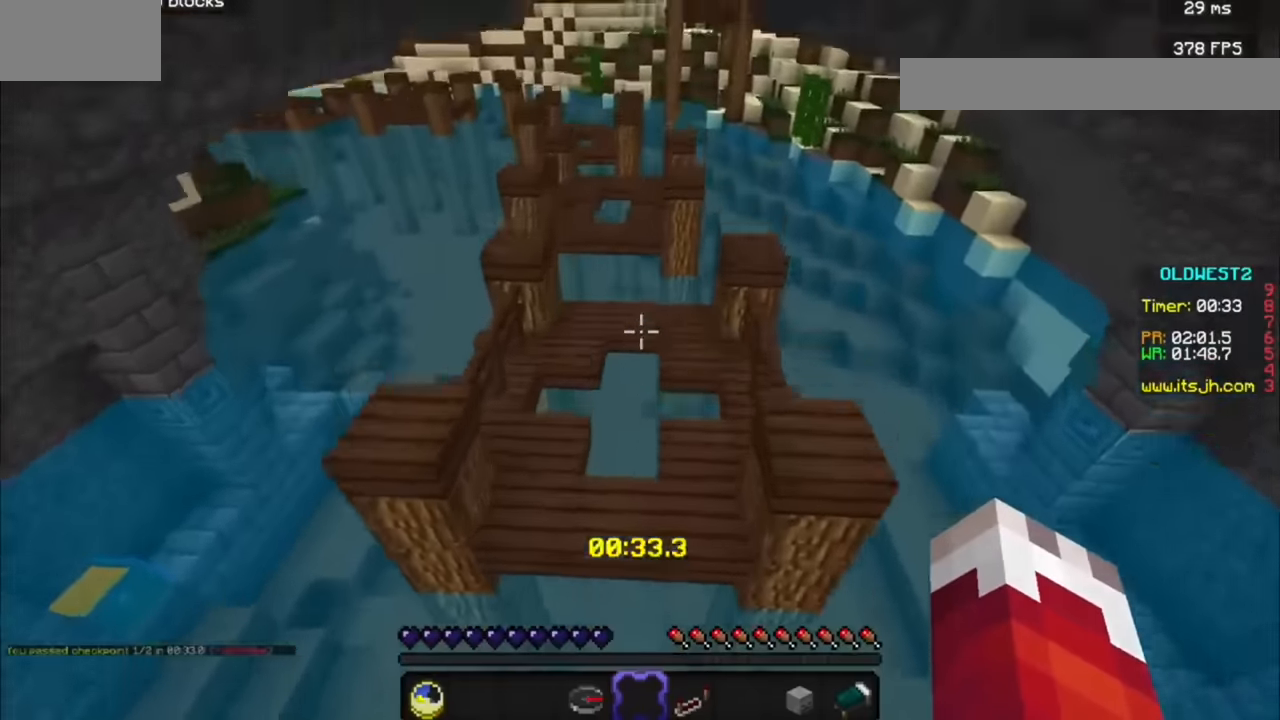
{"keys": [], "mouse": [], "events": []}
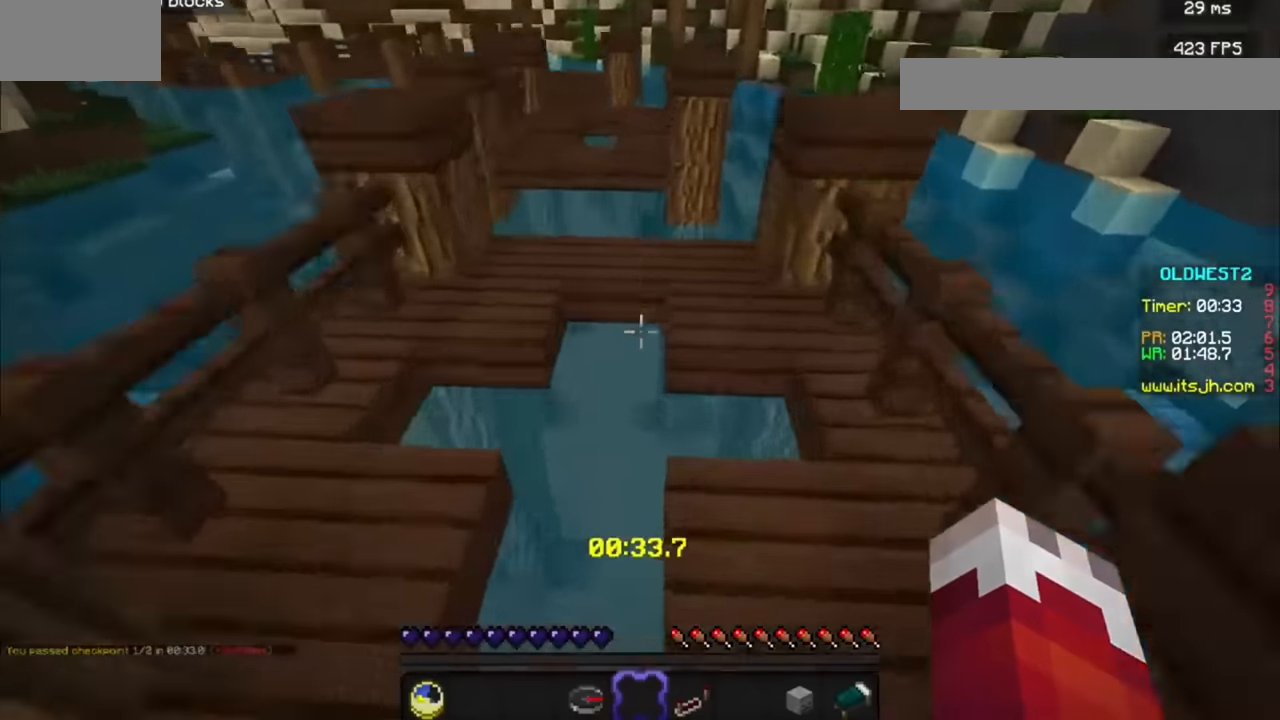
{"keys": [], "mouse": [], "events": []}
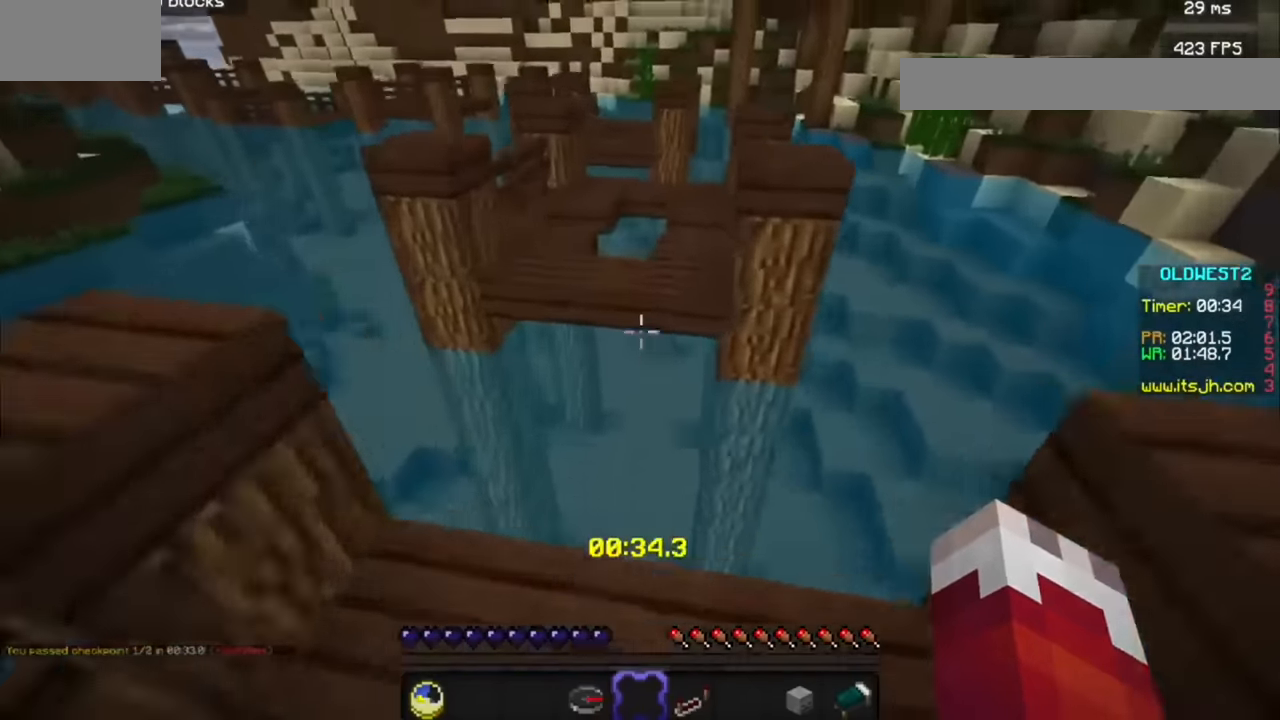
{"keys": [], "mouse": [], "events": []}
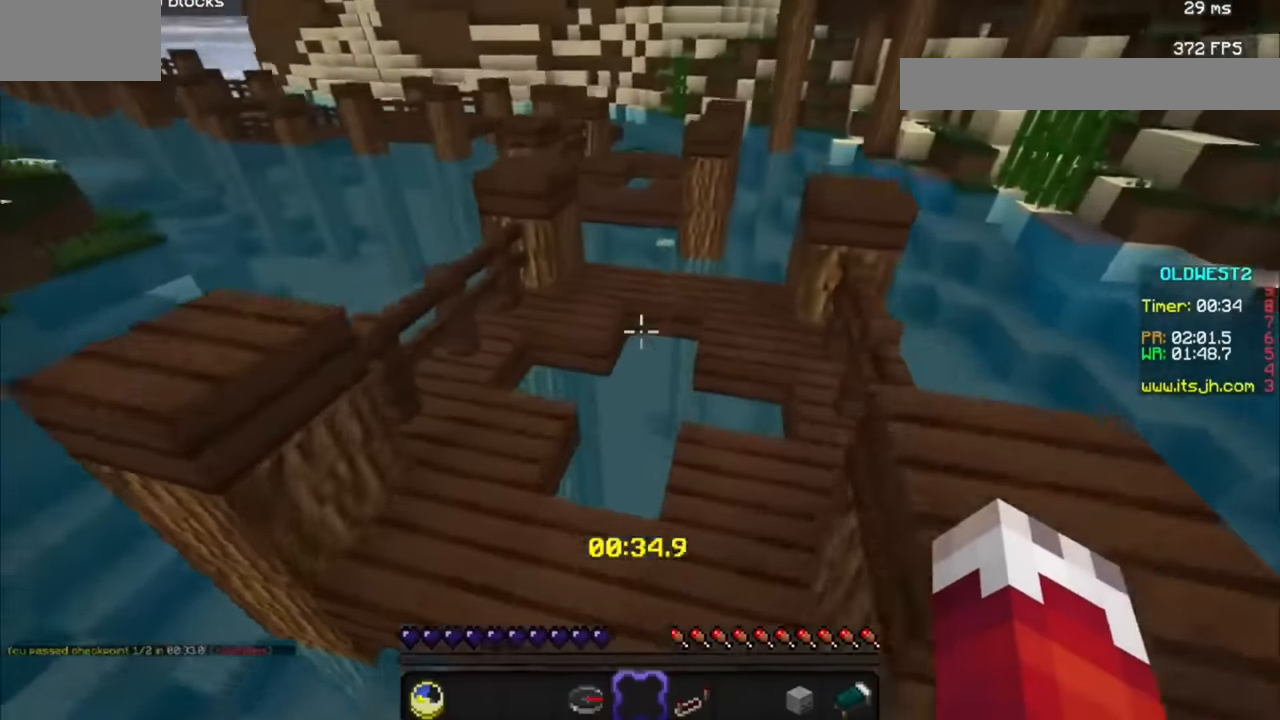
{"keys": [], "mouse": [], "events": []}
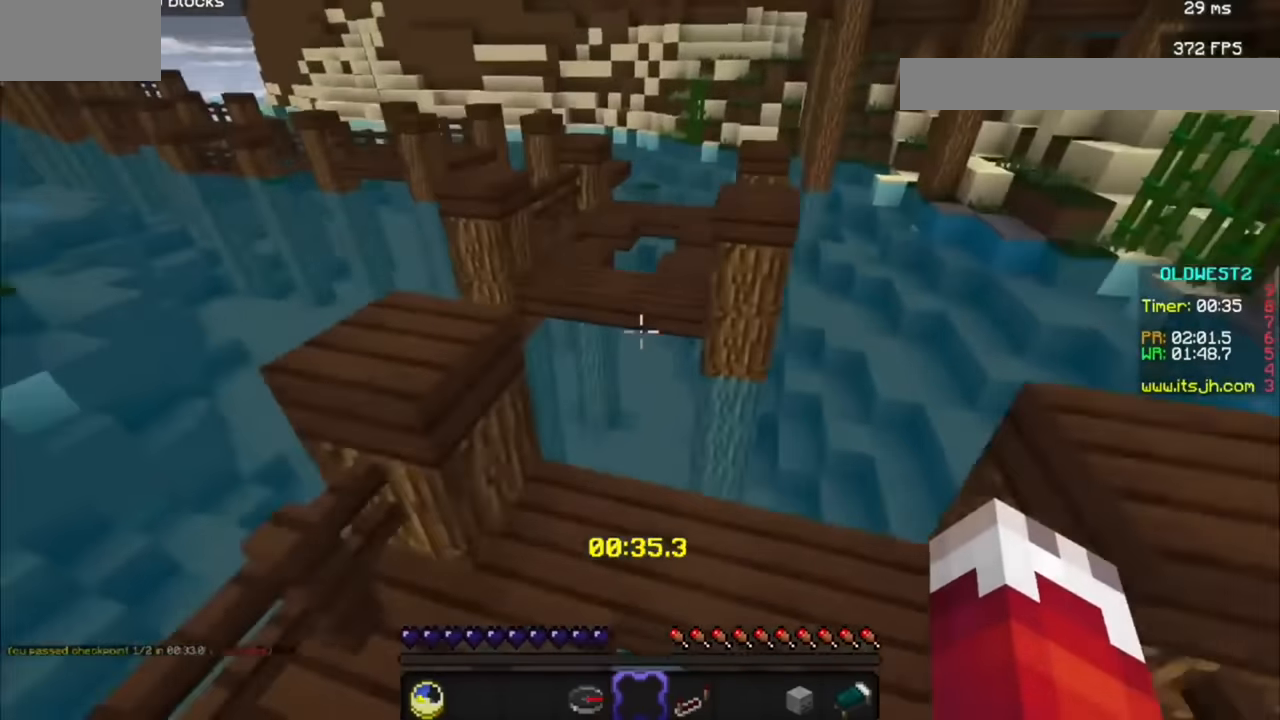
{"keys": [], "mouse": [], "events": []}
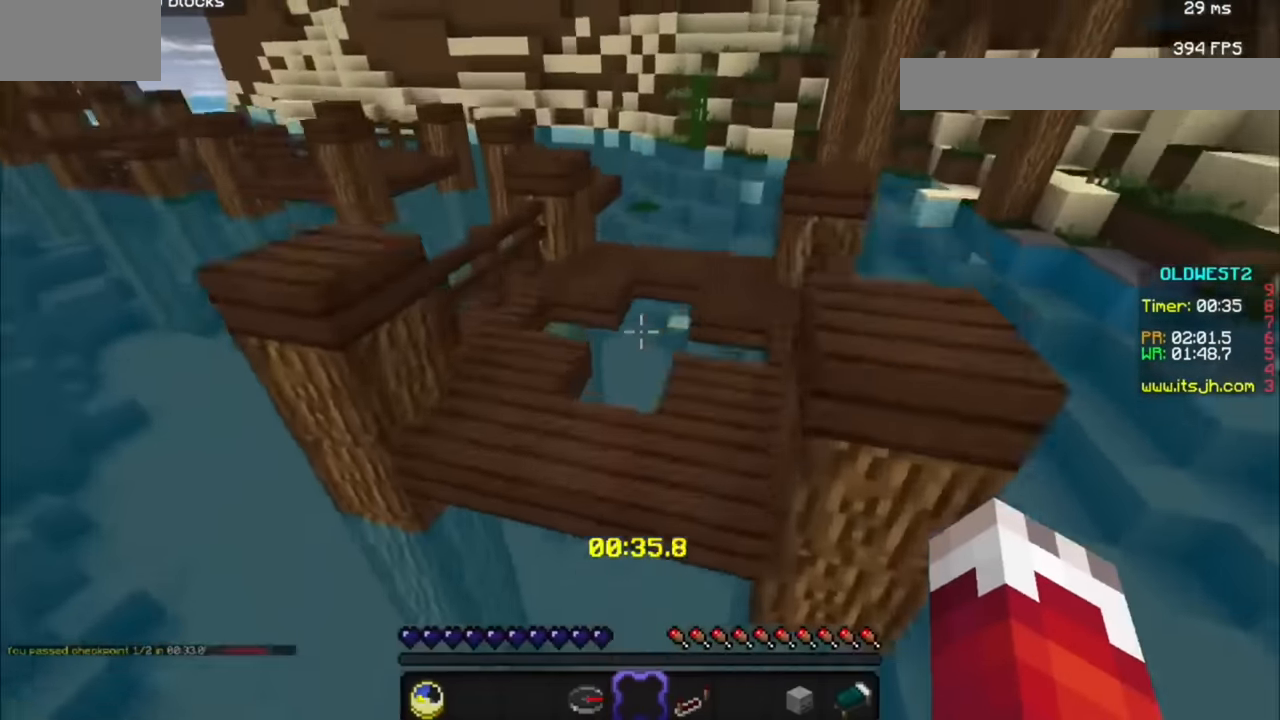
{"keys": [], "mouse": [], "events": []}
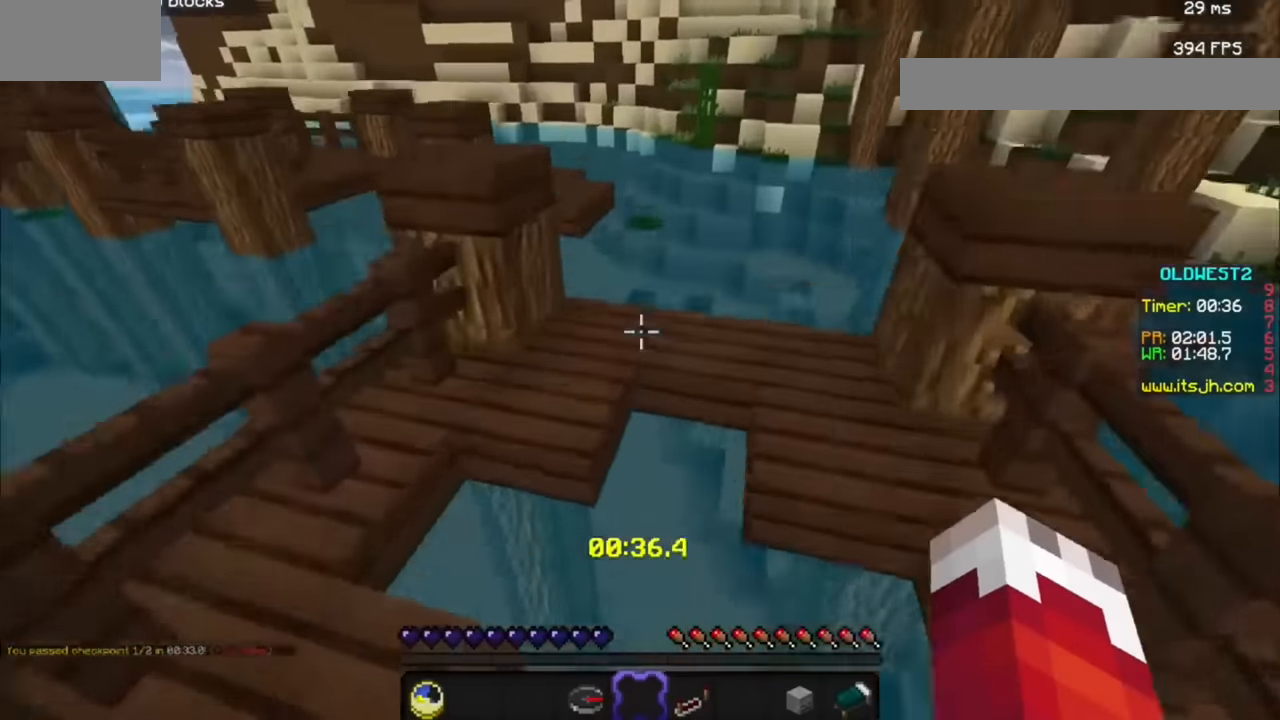
{"keys": [], "mouse": [], "events": []}
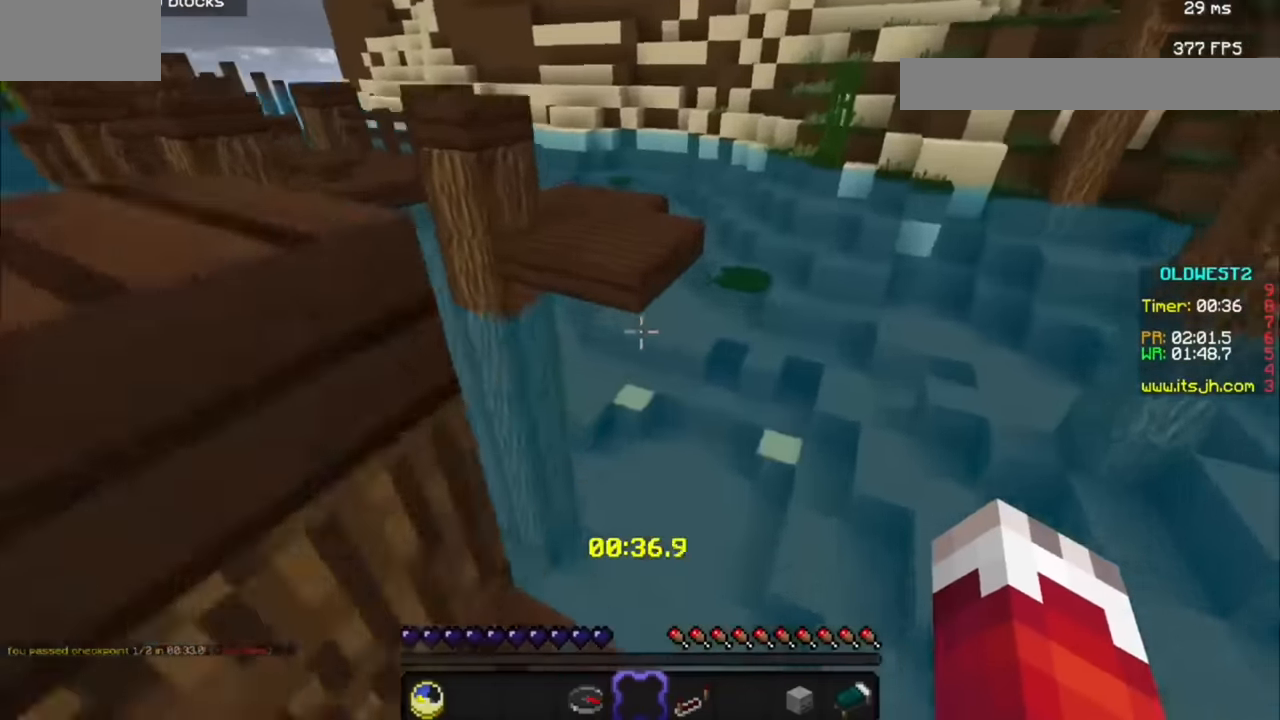
{"keys": [], "mouse": [], "events": []}
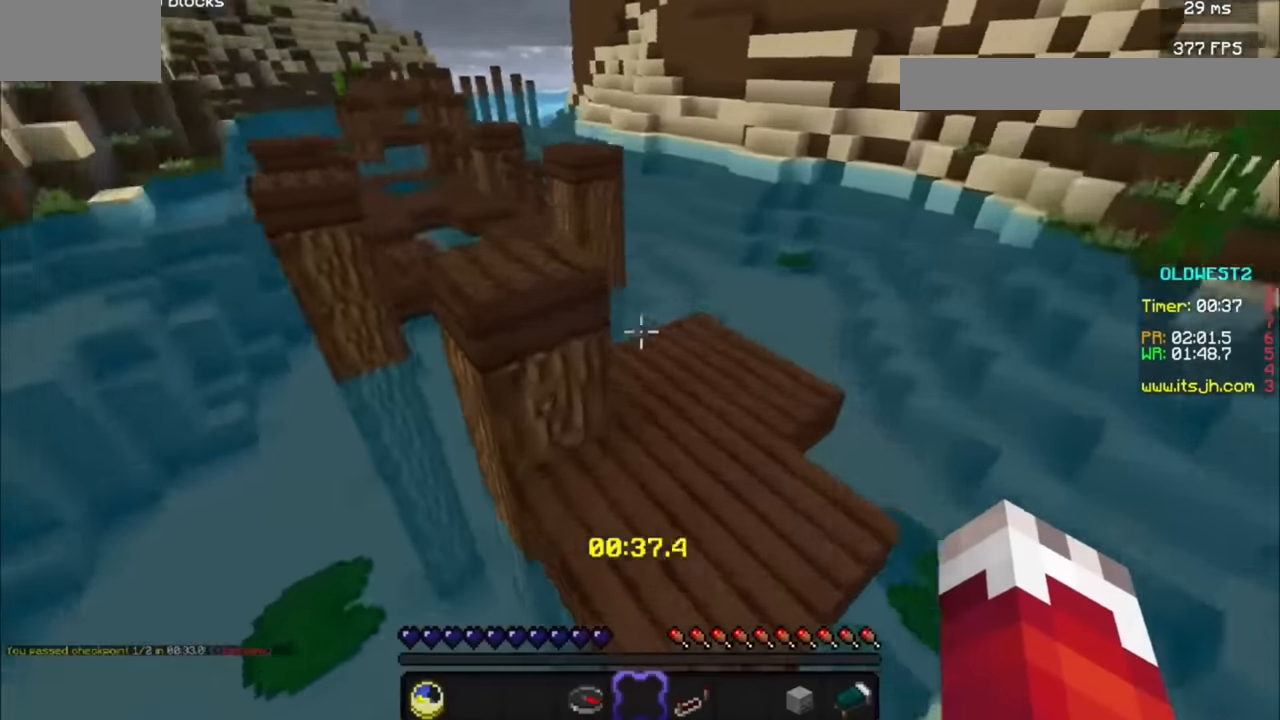
{"keys": [], "mouse": [], "events": [[34, "d", "down"], [434, "d", "up"]]}